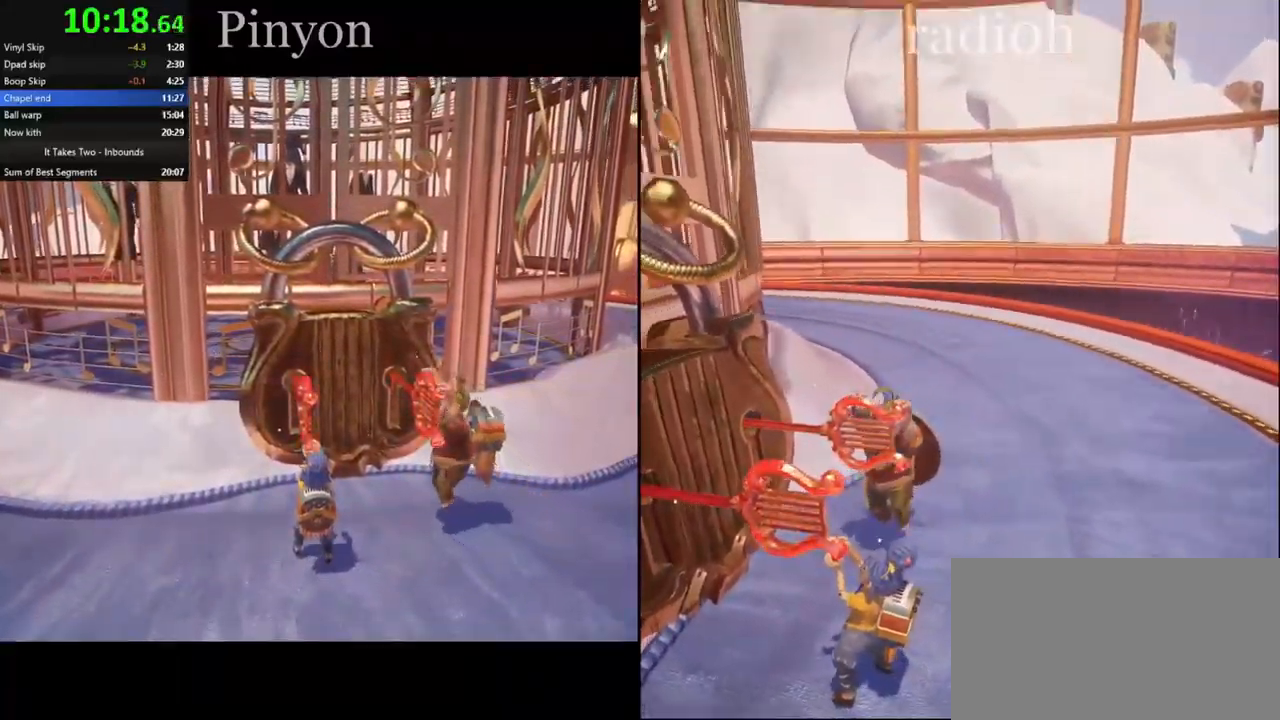
Gameplay with keyboard and mouse; each line is a JSON object with the keys and mouse buttons held at the frame after it. "events" lists presses ("down") and releases ("up") of "a", "ctrl", "d", "e", "q", "s", "shift", "space", "w", "mouse_left", "mouse_wheel", "mouse_right", "mouse_mb4" and "mouse_mb5" between this image and that frame as [ms after this image, input, new state], when the widget could be followed in between. "mouse_left", "mouse_wheel", "mouse_right", "mouse_mb4", "mouse_mb5" = the "left", "wheel", "right", "mb4", "mb5" buttons of the "mouse" list. No other keys are recorded. "wheel" means that the mouse wheel is clicked or scrolled. Mouse movement is not recorded.
{"keys": [], "mouse": [], "events": []}
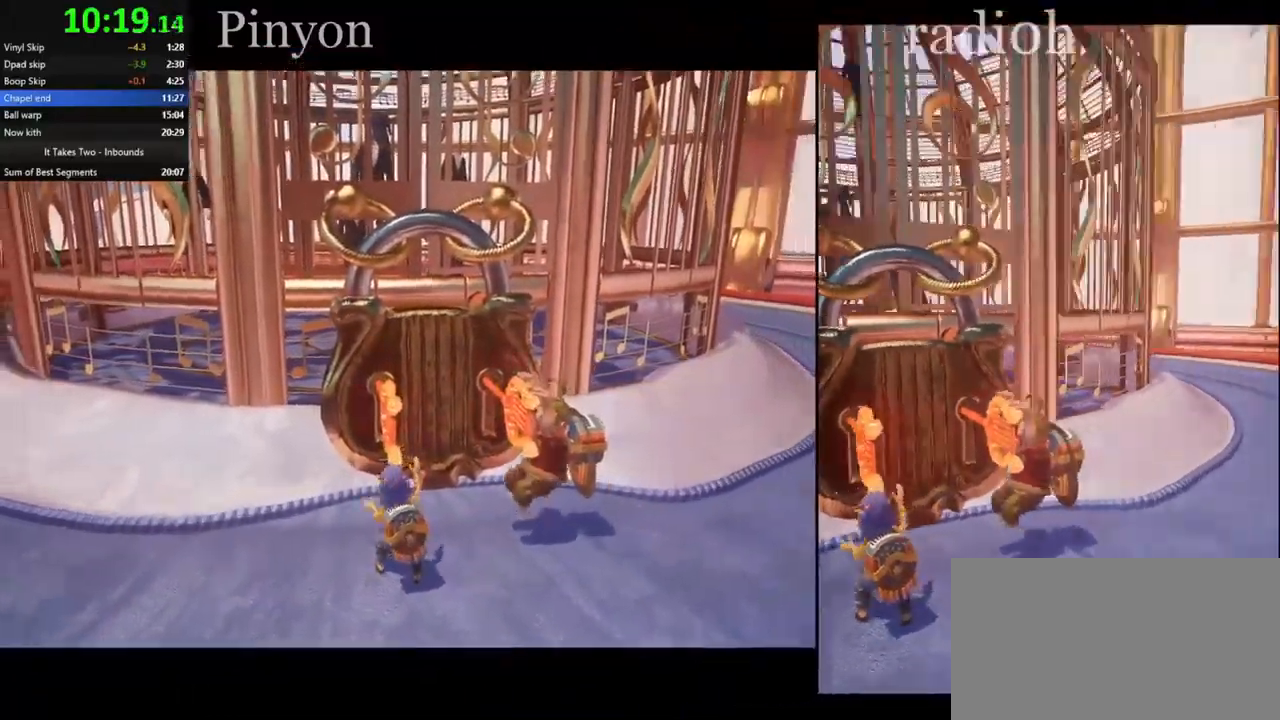
{"keys": [], "mouse": [], "events": []}
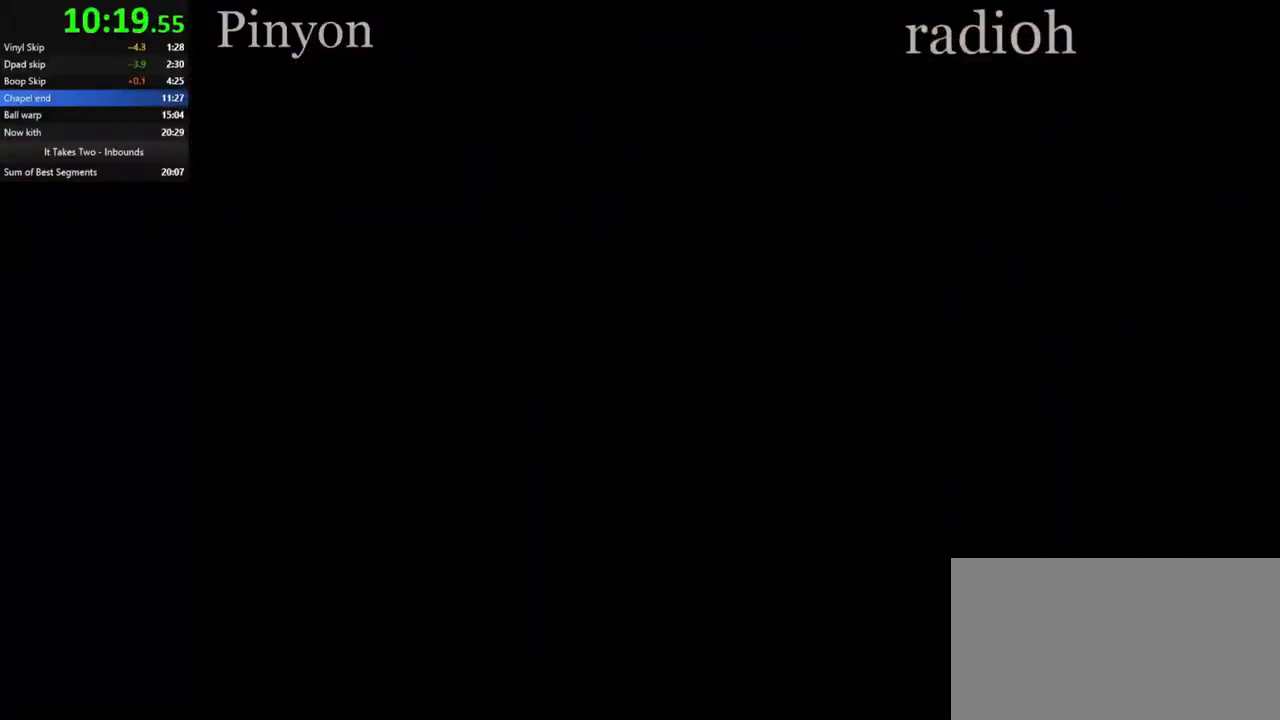
{"keys": [], "mouse": [], "events": []}
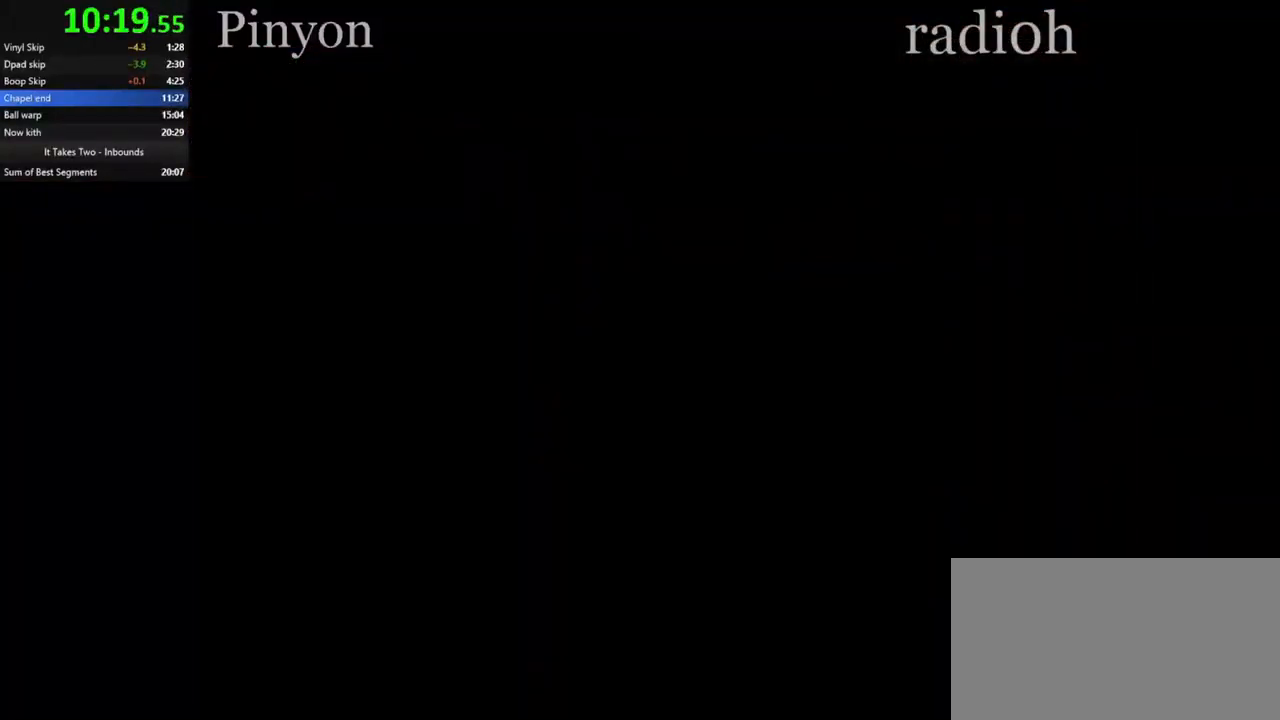
{"keys": [], "mouse": [], "events": []}
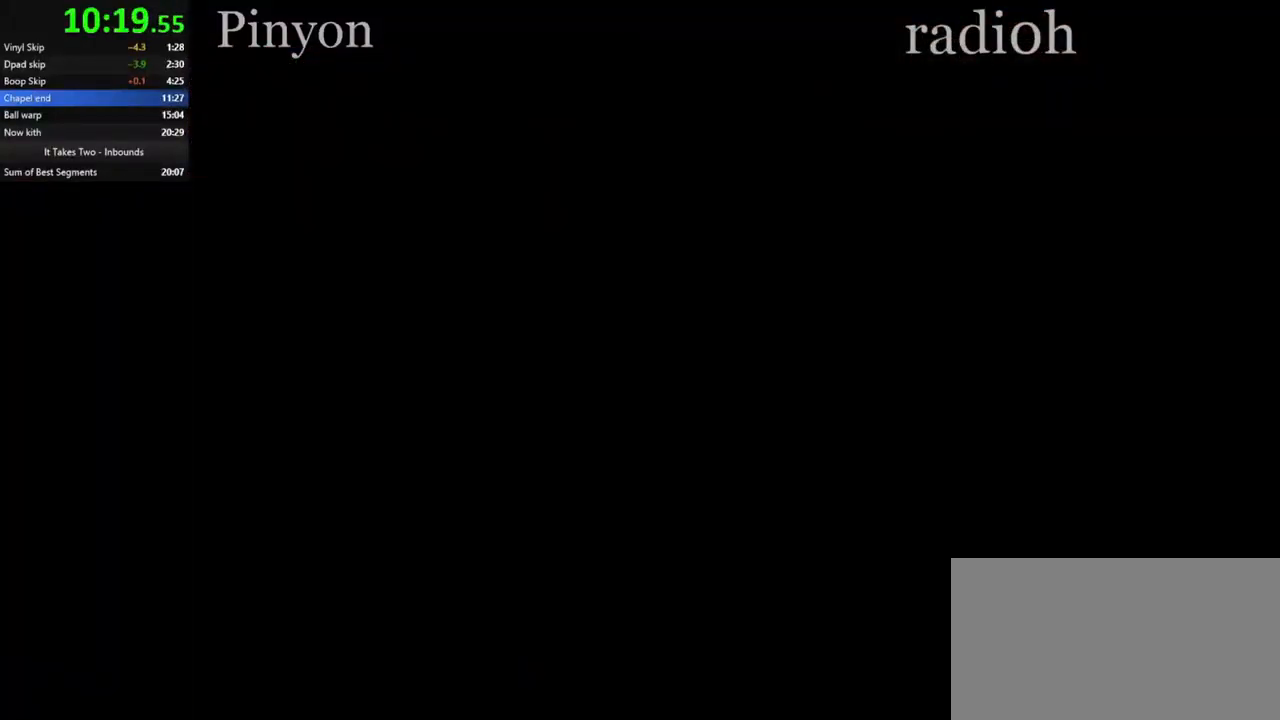
{"keys": [], "mouse": [], "events": []}
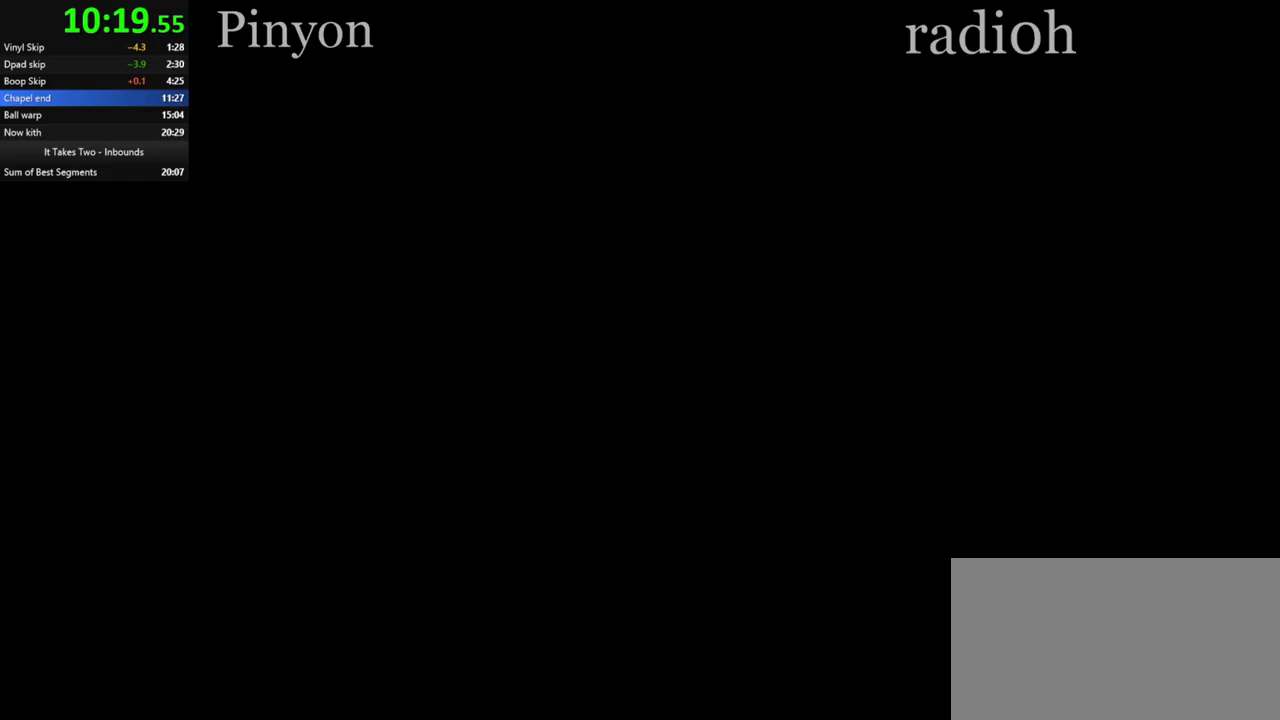
{"keys": [], "mouse": [], "events": []}
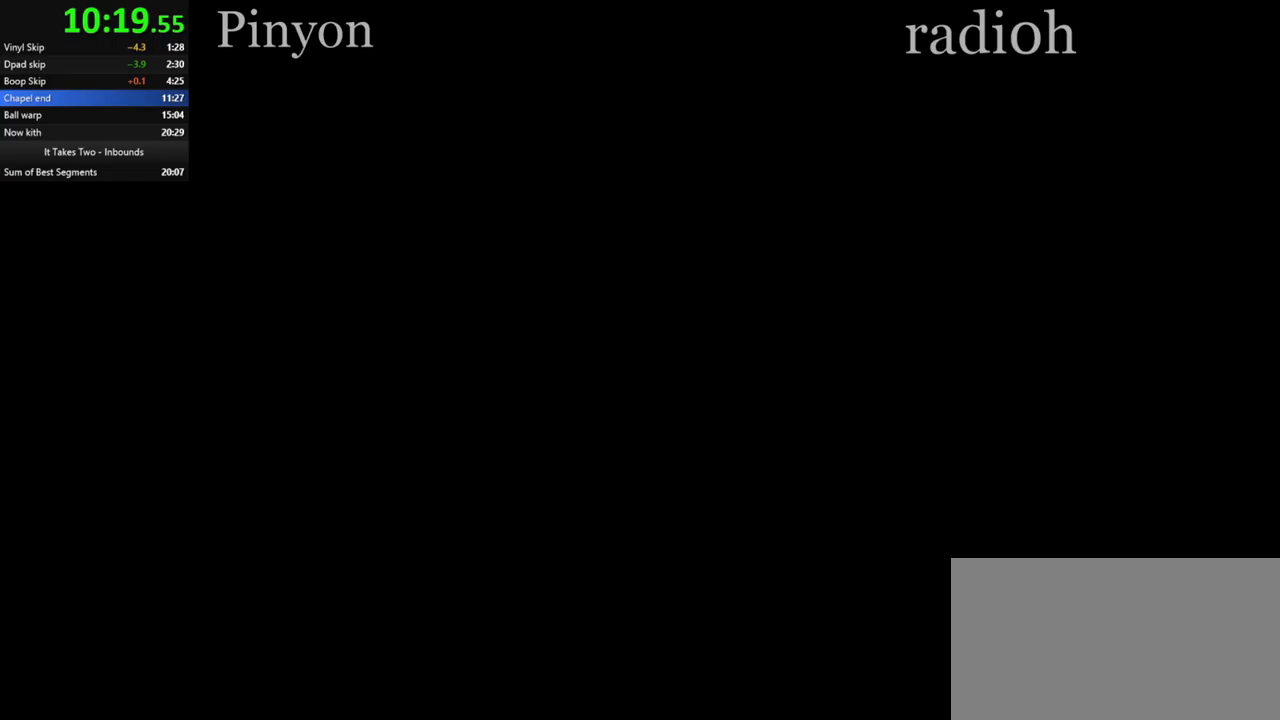
{"keys": [], "mouse": [], "events": []}
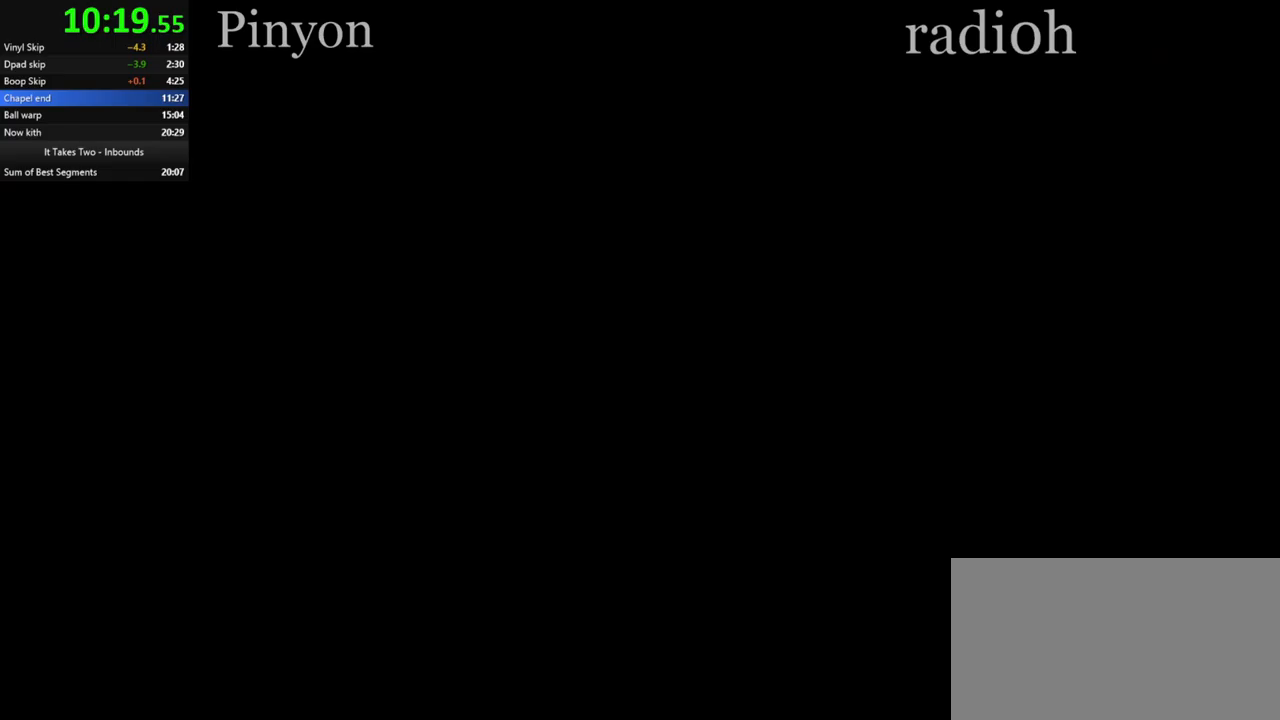
{"keys": [], "mouse": [], "events": []}
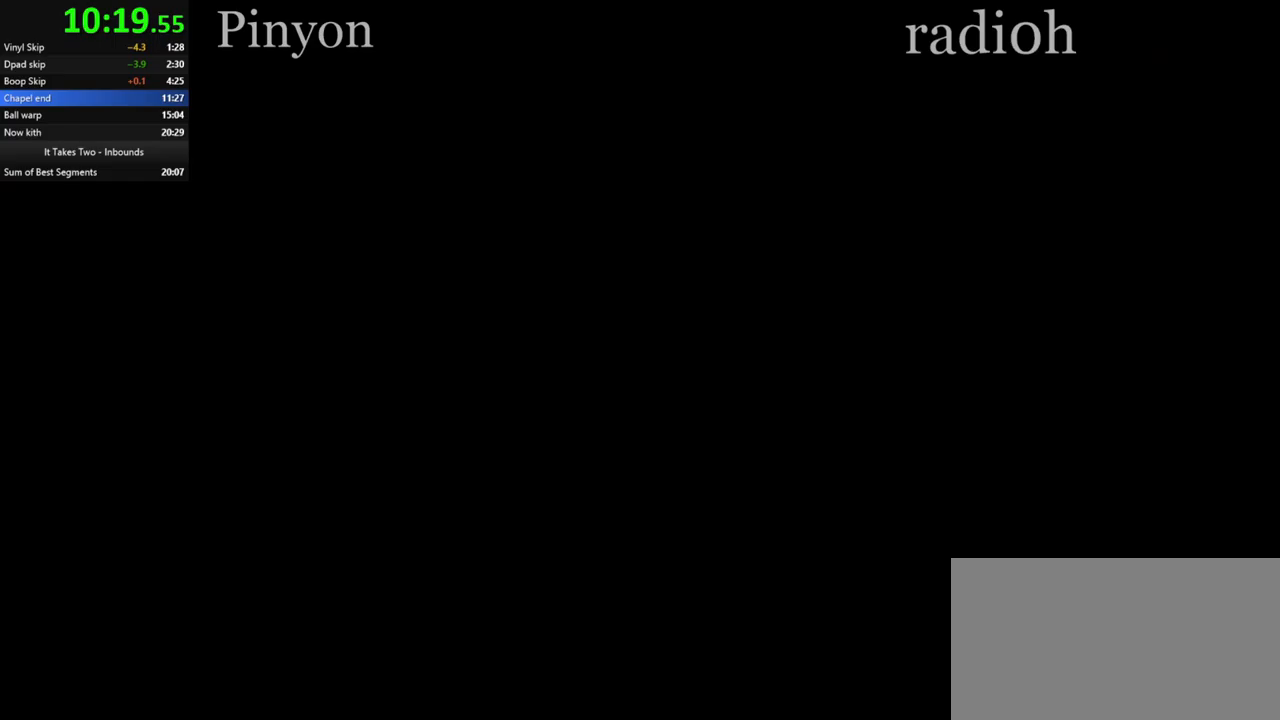
{"keys": [], "mouse": [], "events": []}
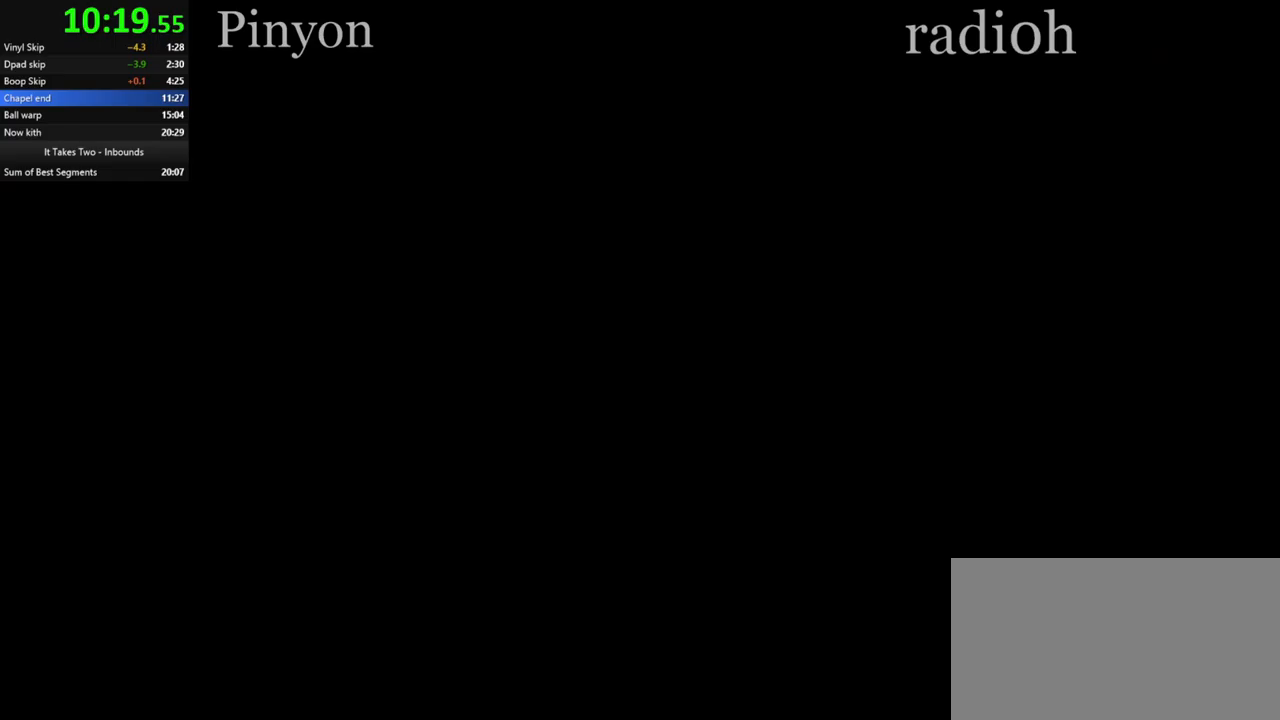
{"keys": [], "mouse": [], "events": [[317, "w", "down"], [384, "w", "up"]]}
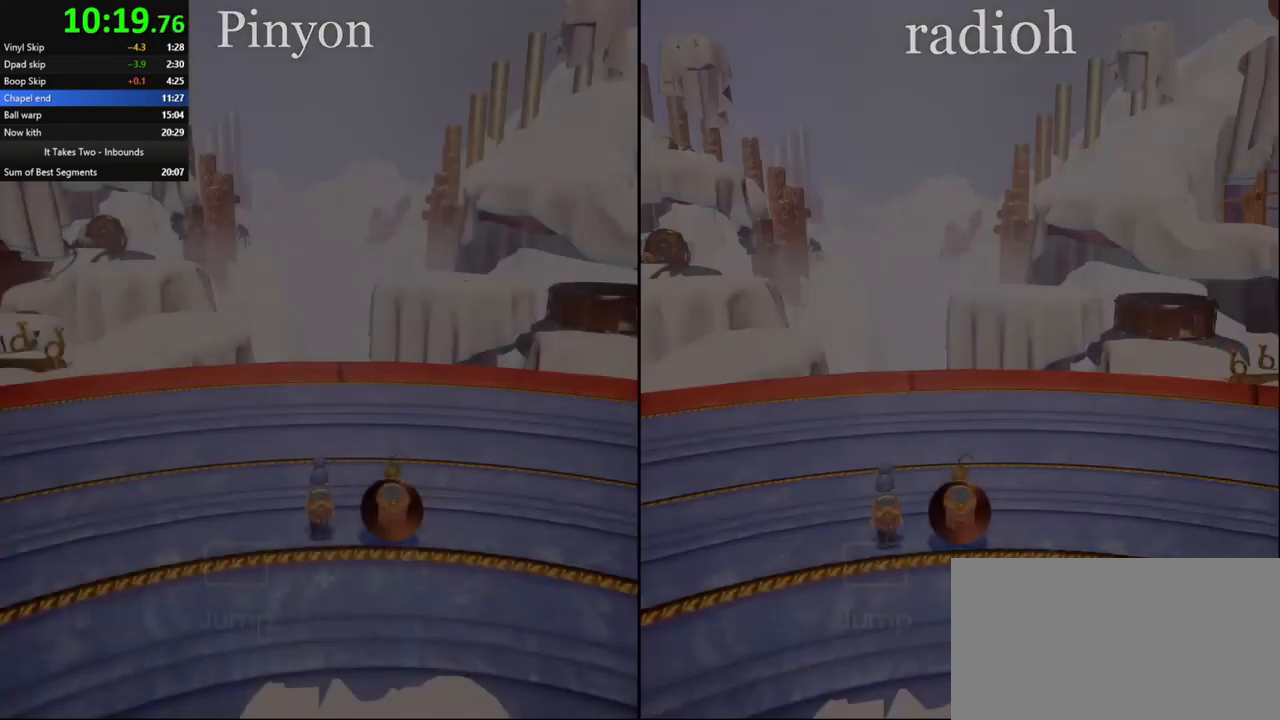
{"keys": ["w"], "mouse": [], "events": [[117, "d", "down"], [117, "w", "down"], [217, "d", "up"], [250, "space", "down"], [334, "space", "up"], [350, "mouse_right", "down"], [467, "mouse_right", "up"]]}
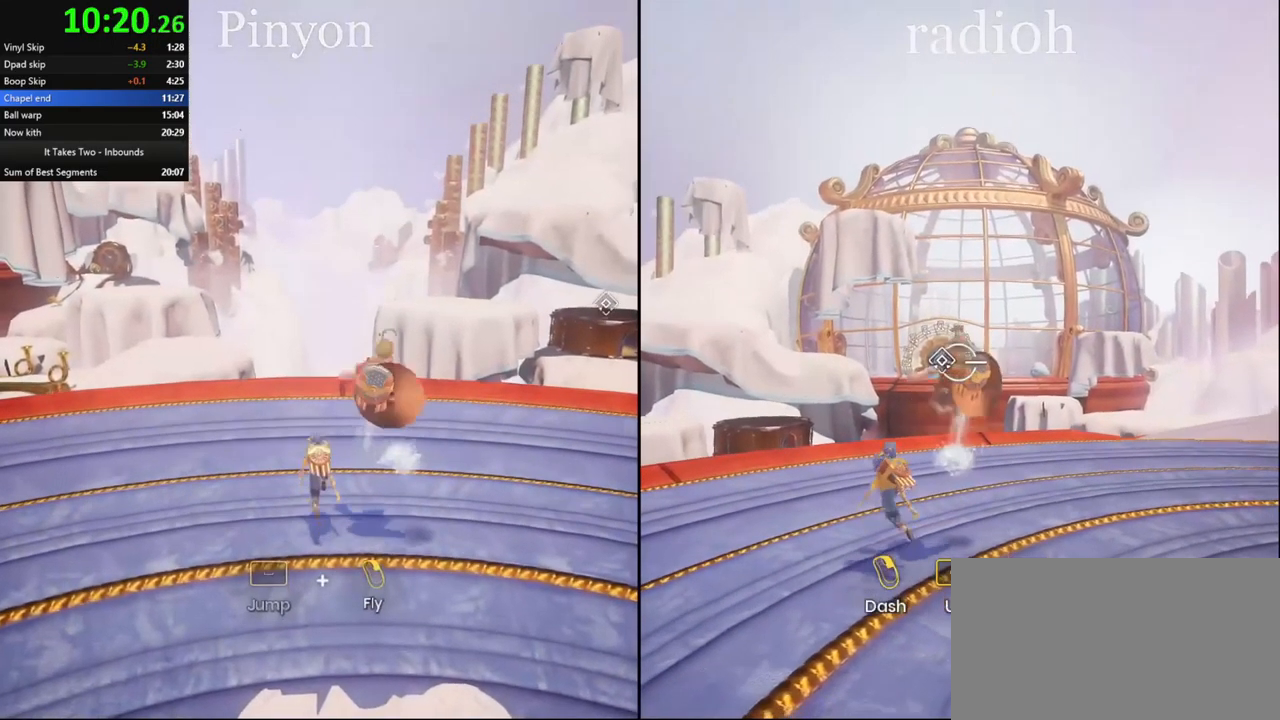
{"keys": ["w"], "mouse": [], "events": [[84, "mouse_right", "down"], [167, "mouse_right", "up"], [234, "mouse_right", "down"], [317, "mouse_right", "up"], [400, "mouse_right", "down"], [467, "mouse_right", "up"]]}
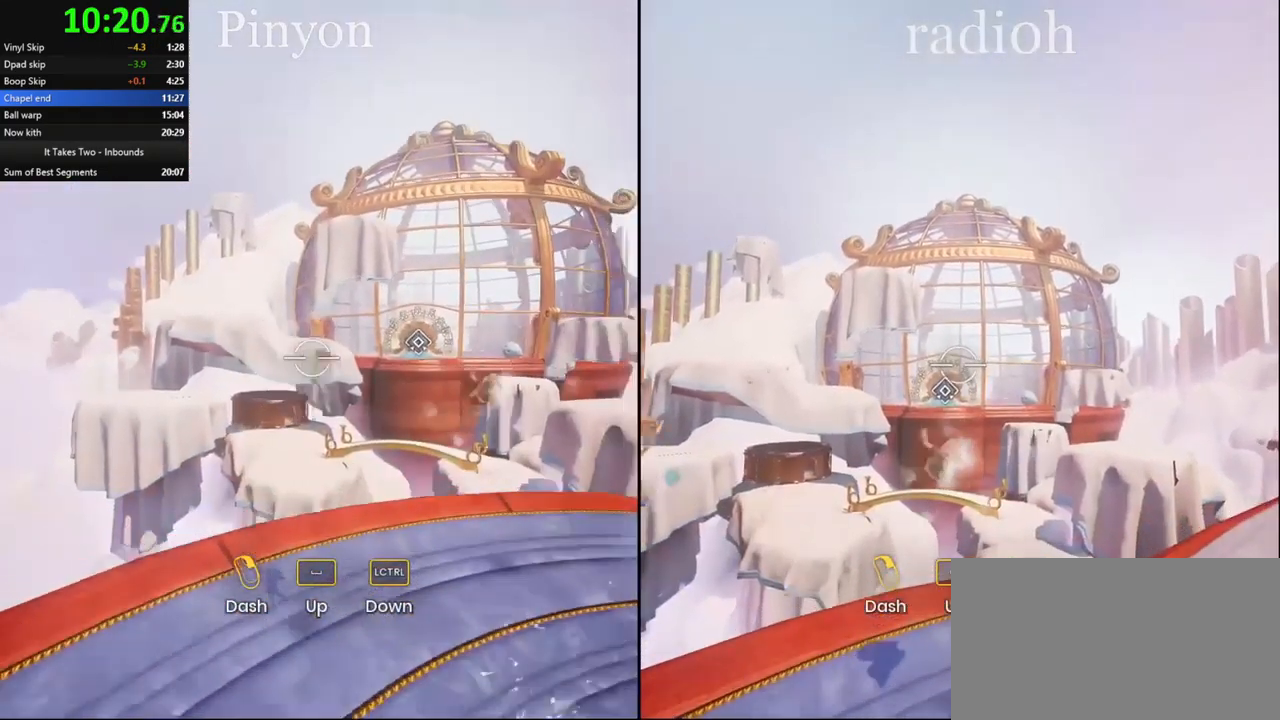
{"keys": ["w"], "mouse": ["right"], "events": [[50, "mouse_right", "down"], [100, "mouse_right", "up"], [184, "mouse_right", "down"], [250, "mouse_right", "up"], [300, "mouse_right", "down"], [317, "mouse_right", "up"], [400, "mouse_right", "down"]]}
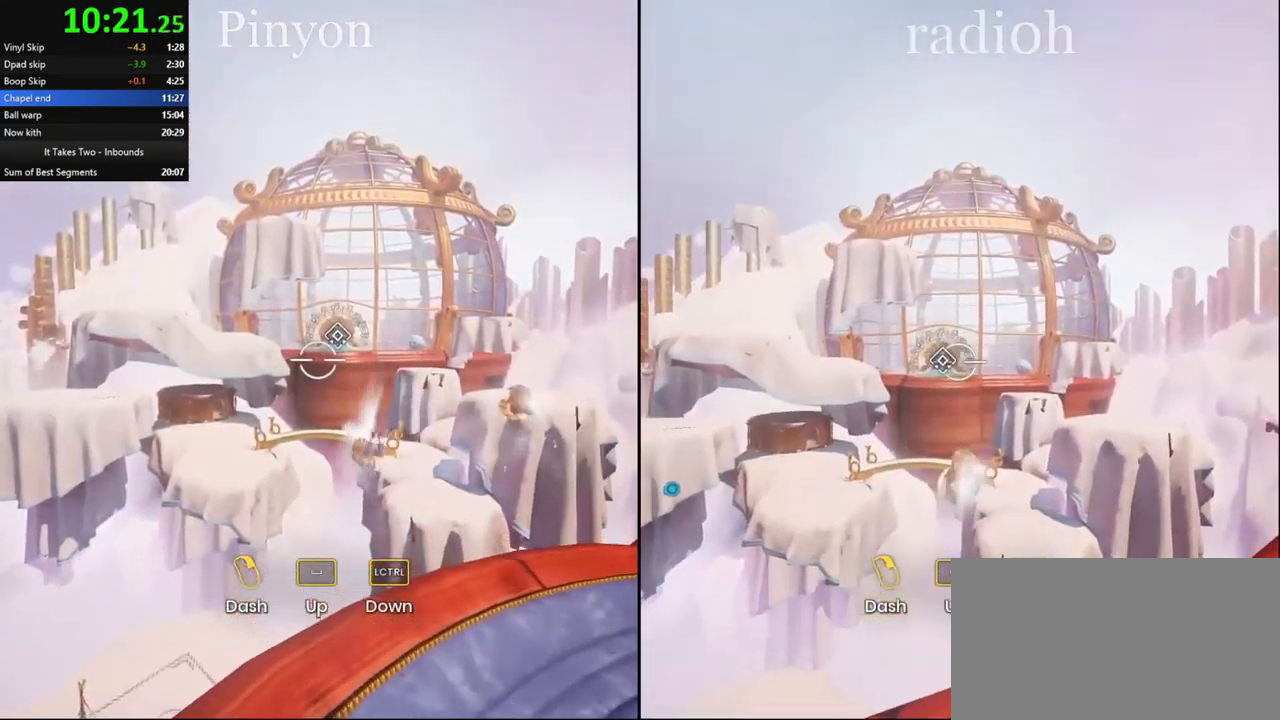
{"keys": ["w"], "mouse": ["right"], "events": [[17, "mouse_right", "up"], [34, "mouse_right", "down"], [134, "mouse_right", "up"], [184, "mouse_right", "down"], [250, "mouse_right", "up"], [284, "mouse_right", "down"], [317, "mouse_right", "up"], [367, "mouse_right", "down"], [434, "mouse_right", "up"], [500, "mouse_right", "down"]]}
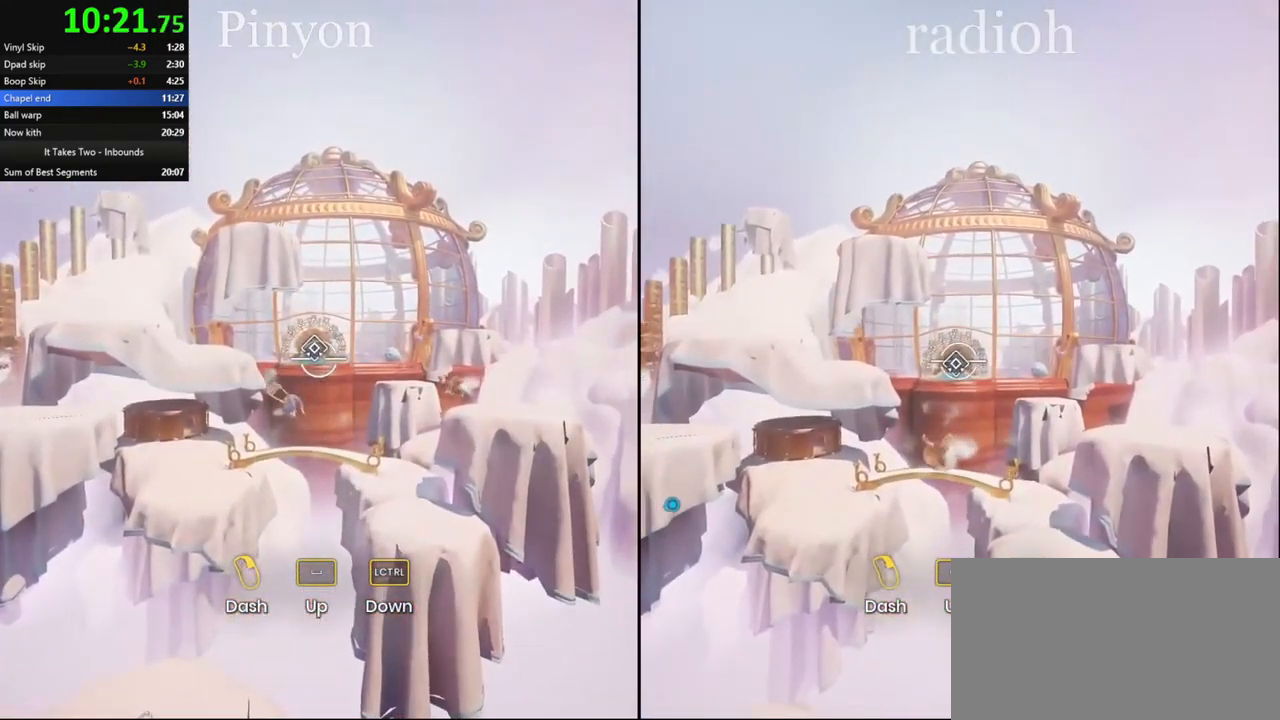
{"keys": ["w"], "mouse": [], "events": [[67, "mouse_right", "up"], [233, "mouse_right", "down"], [283, "mouse_right", "up"], [366, "mouse_right", "down"], [450, "mouse_right", "up"]]}
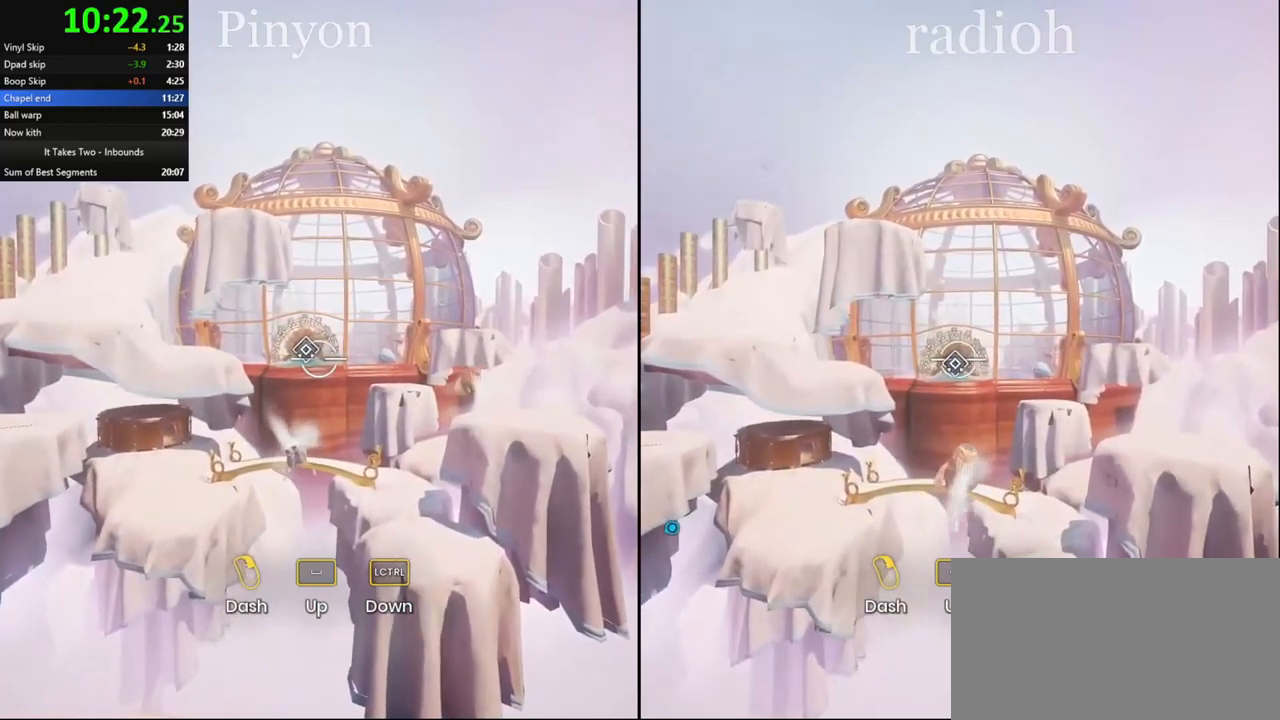
{"keys": ["w"], "mouse": [], "events": [[17, "mouse_right", "down"], [67, "mouse_right", "up"], [150, "mouse_right", "down"], [184, "mouse_right", "up"], [267, "mouse_right", "down"], [300, "mouse_right", "up"], [384, "mouse_right", "down"], [400, "mouse_right", "up"], [484, "mouse_right", "down"], [500, "mouse_right", "up"]]}